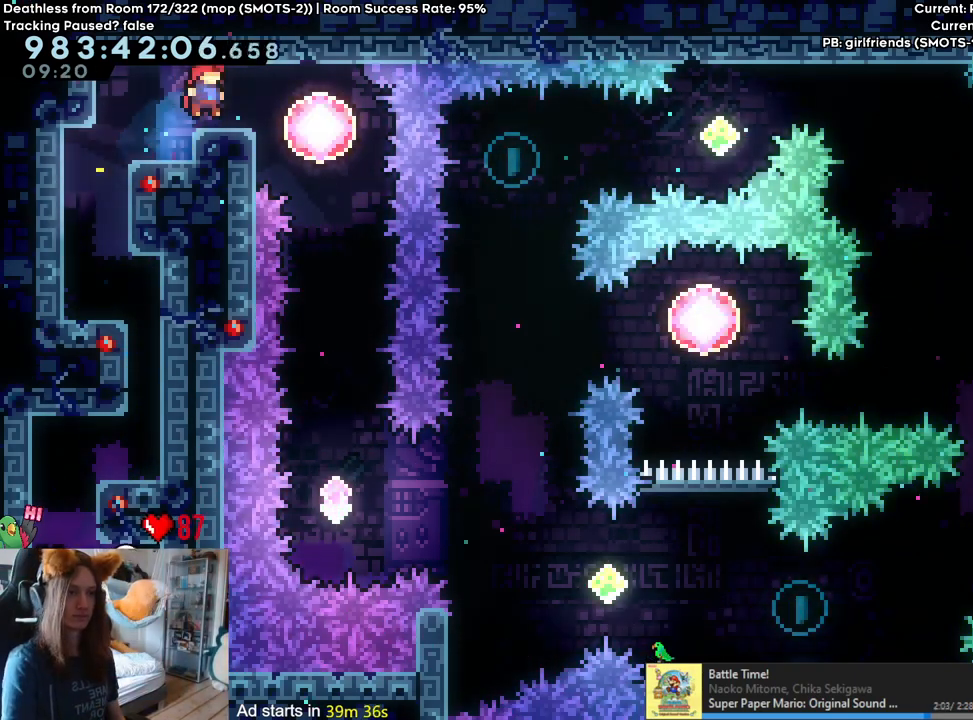
Gameplay with a controller (Nintendo layout); each line is a JSON object with the inputs held at the frame after it (dt_ms = milliseconds from this image to that frame). "events" lists button and stick changes between this image and that frame as [ms after this image, input, new state], when the widget could be followed in between. Not read: DPAD_DOWN DPAD_LEFT DPAD_RIGHT DPAD_UP HOME L3 R1 R2 R3.
{"dt_ms": 500, "buttons": [], "left_stick": "up", "right_stick": "center"}
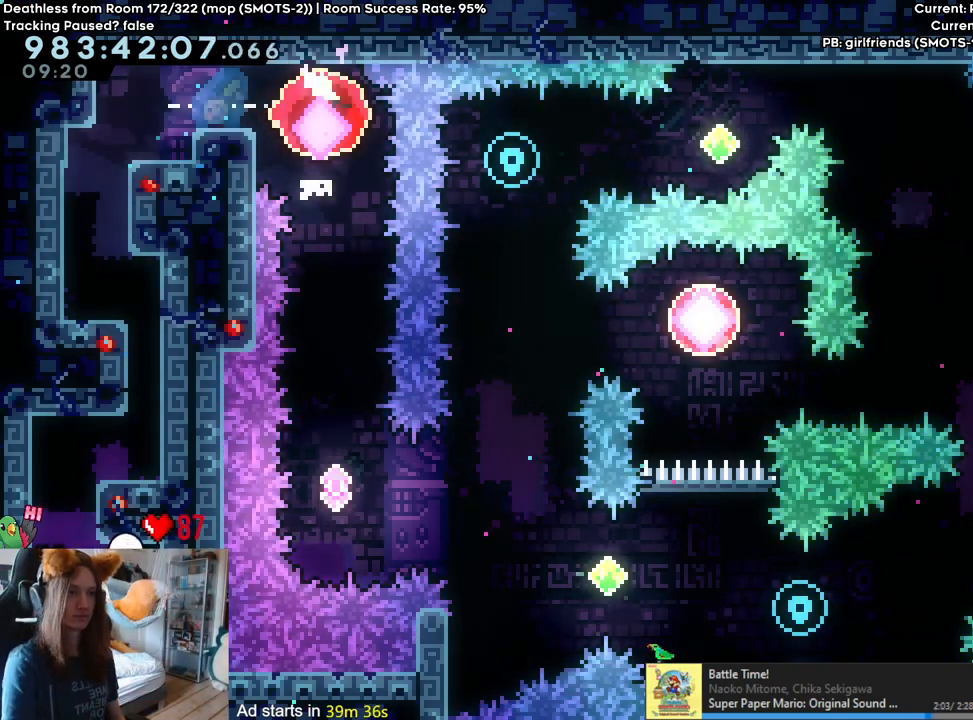
{"dt_ms": 1000, "buttons": [], "left_stick": "center", "right_stick": "center"}
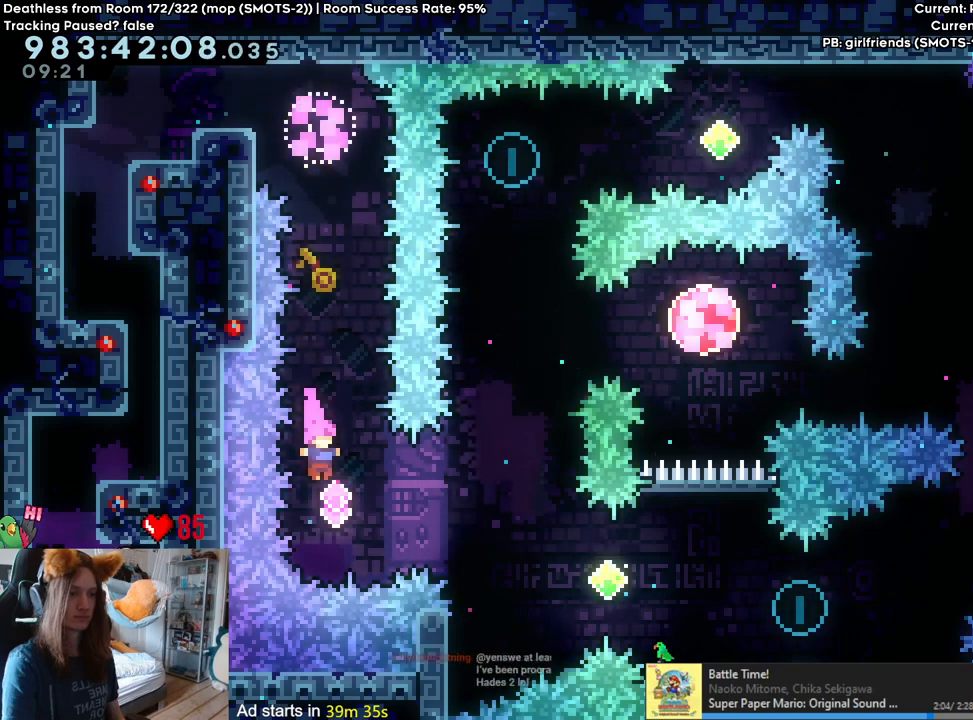
{"dt_ms": 500, "buttons": [], "left_stick": "right", "right_stick": "center"}
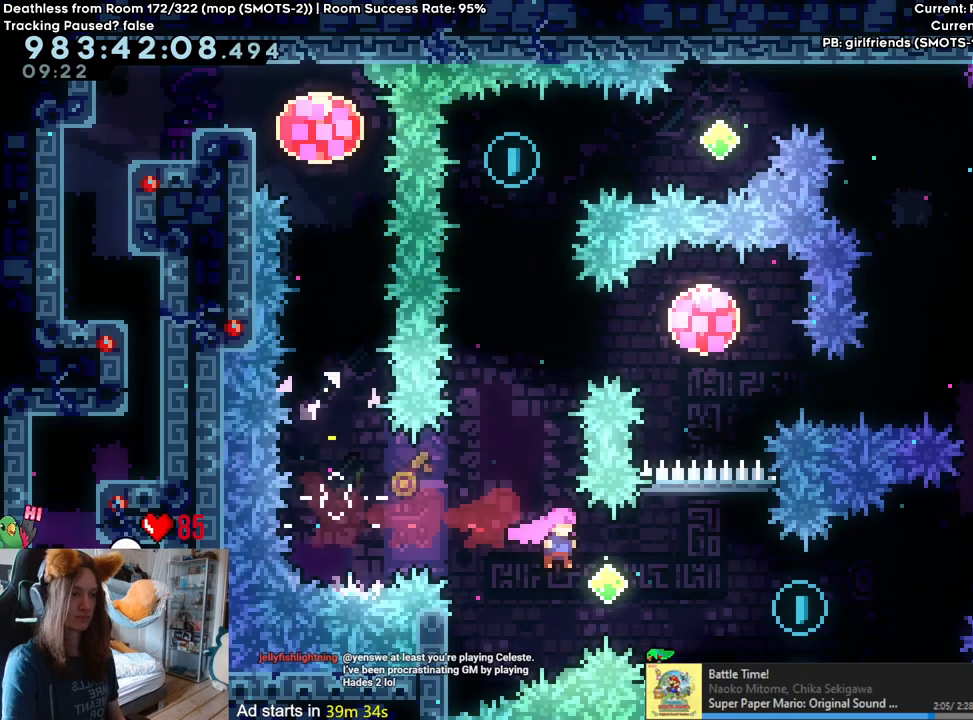
{"dt_ms": 500, "buttons": ["Y"], "left_stick": "left", "right_stick": "center", "events": [[50, "Y", "down"], [183, "Y", "up"], [283, "left_stick", "left"], [383, "Y", "down"]]}
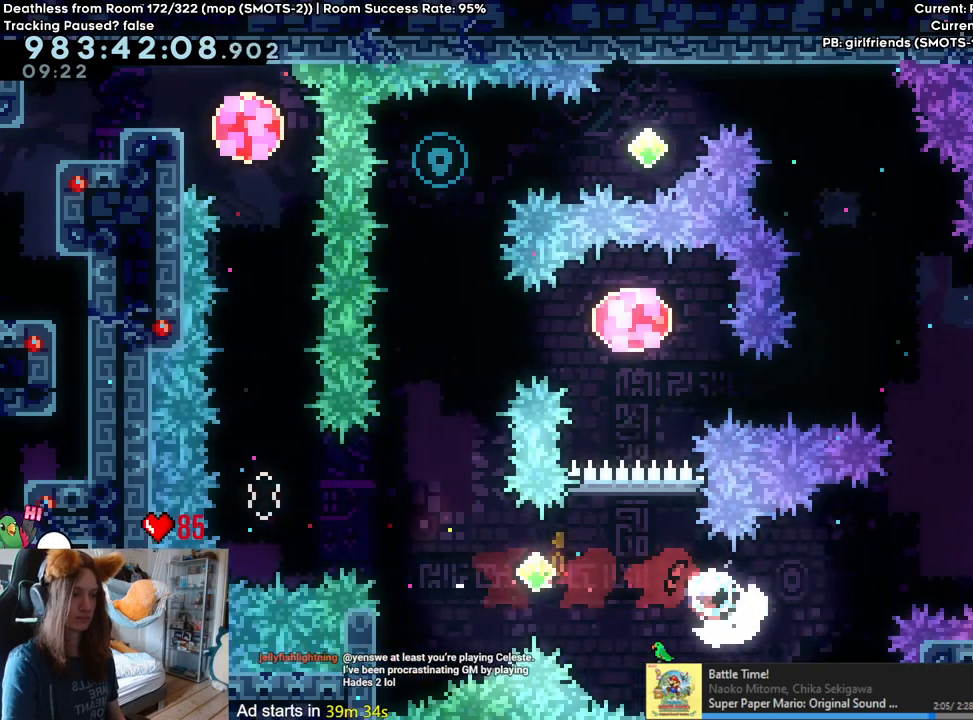
{"dt_ms": 500, "buttons": ["Y"], "left_stick": "left", "right_stick": "center", "events": [[83, "Y", "up"], [367, "Y", "down"]]}